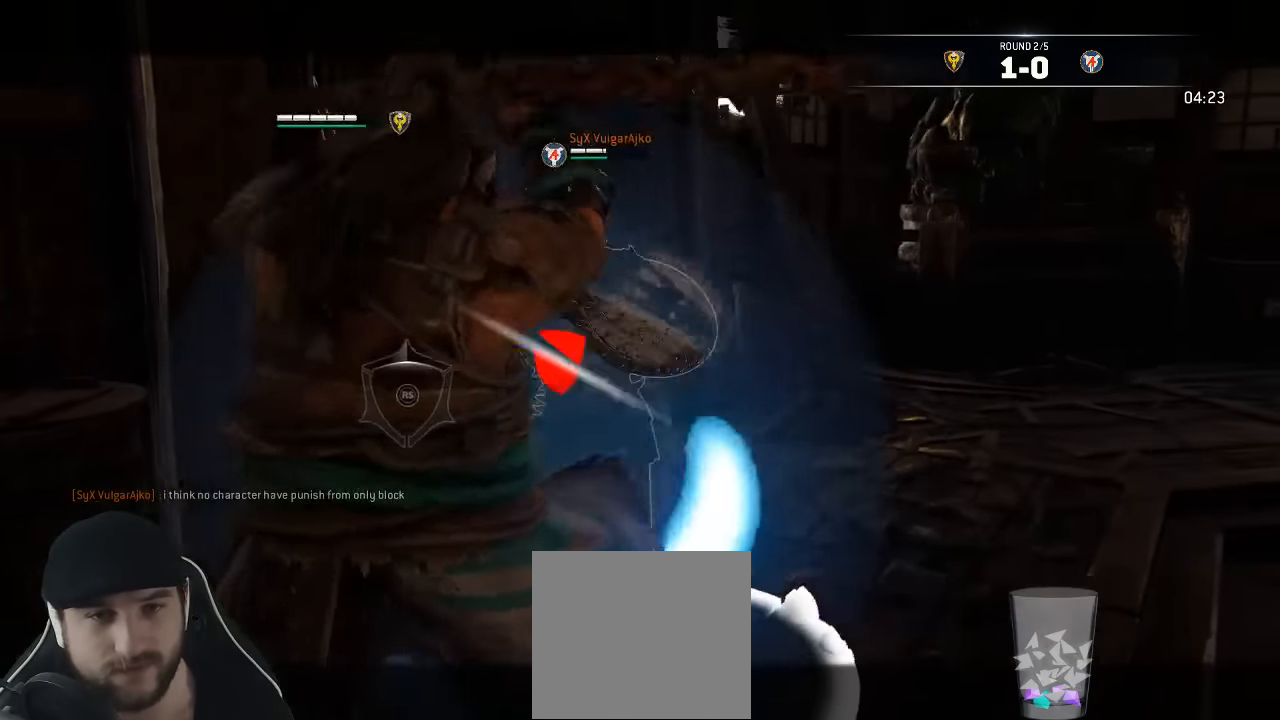
Gameplay with a controller (Xbox layout); each line is a JSON object with the inputs held at the frame after it. "events" lists button and stick changes between this image and that frame as [ms after this image, input, new state], when the widget could be followed in between. Not read: SELECT.
{"buttons": ["L2"], "left_stick": "center", "right_stick": "up-left", "events": [[33, "X", "down"], [183, "X", "up"], [300, "L3", "up"], [300, "right_stick", "left"], [333, "left_stick", "center"], [500, "right_stick", "up-left"]]}
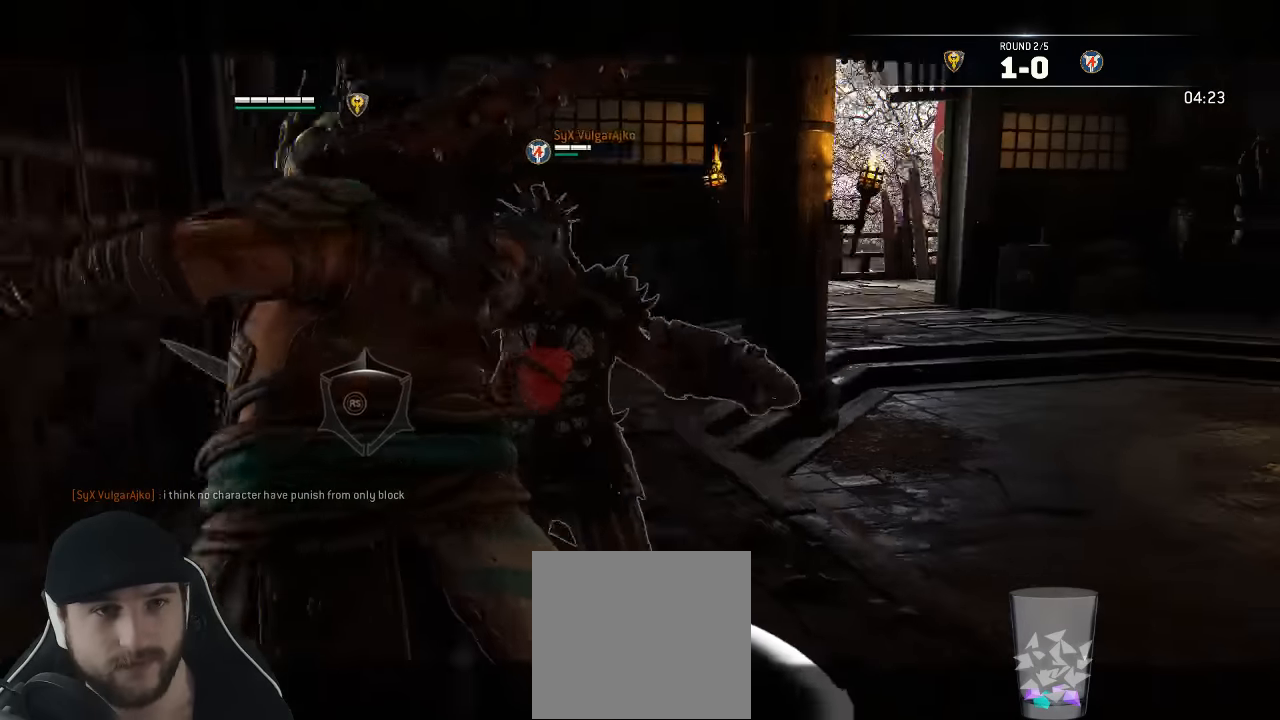
{"buttons": ["L2"], "left_stick": "center", "right_stick": "center", "events": [[100, "right_stick", "center"]]}
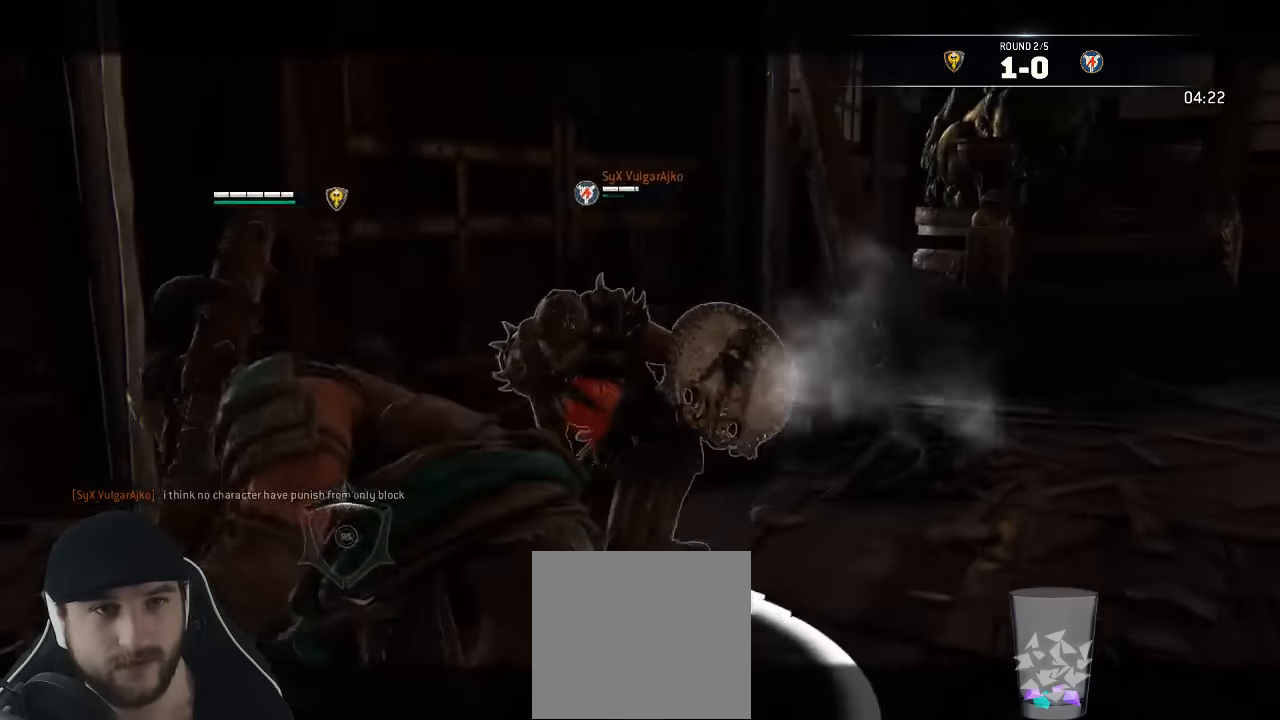
{"buttons": ["X", "L2"], "left_stick": "down", "right_stick": "center", "events": [[166, "left_stick", "down"], [200, "X", "down"]]}
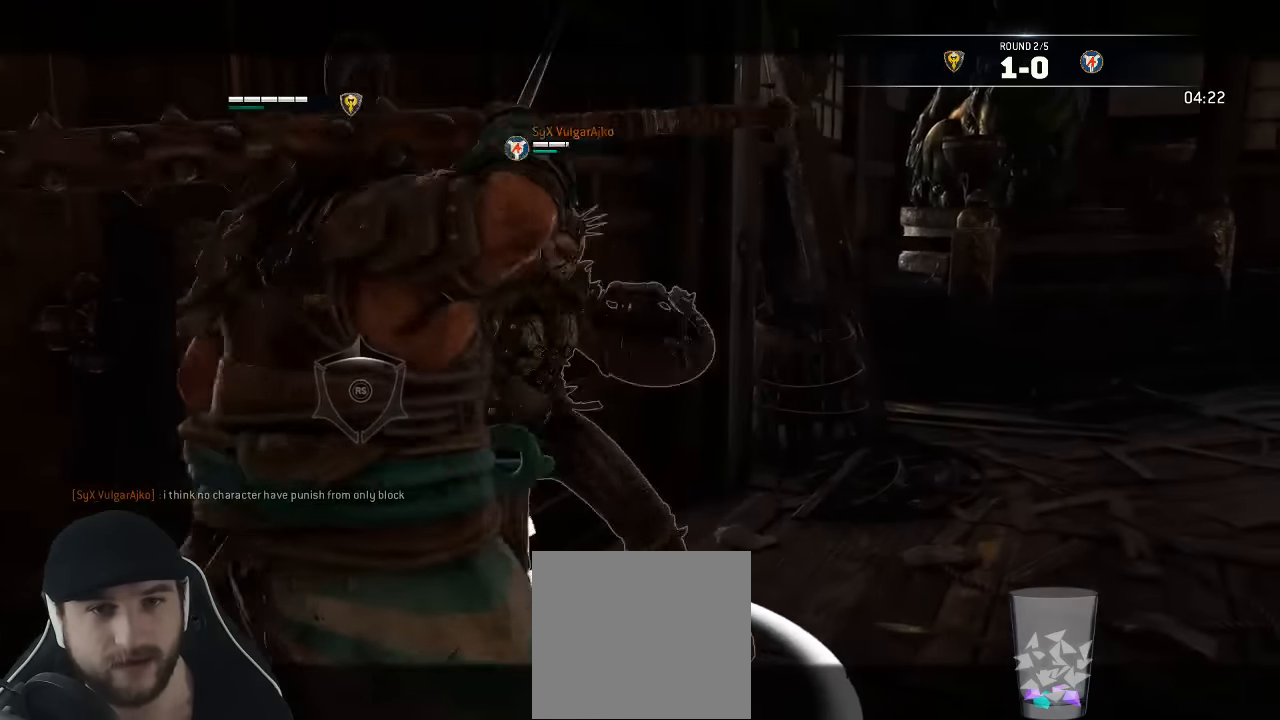
{"buttons": ["X", "L2"], "left_stick": "down", "right_stick": "center", "events": []}
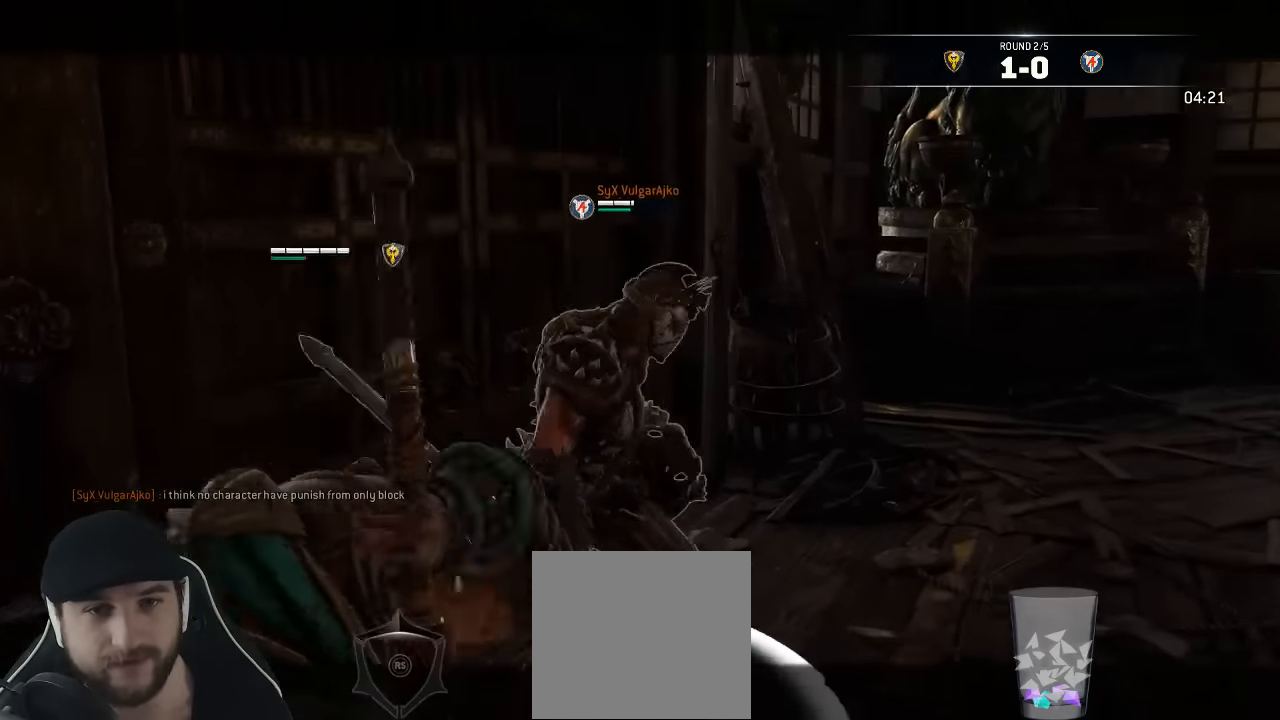
{"buttons": ["X", "L2"], "left_stick": "down", "right_stick": "center", "events": []}
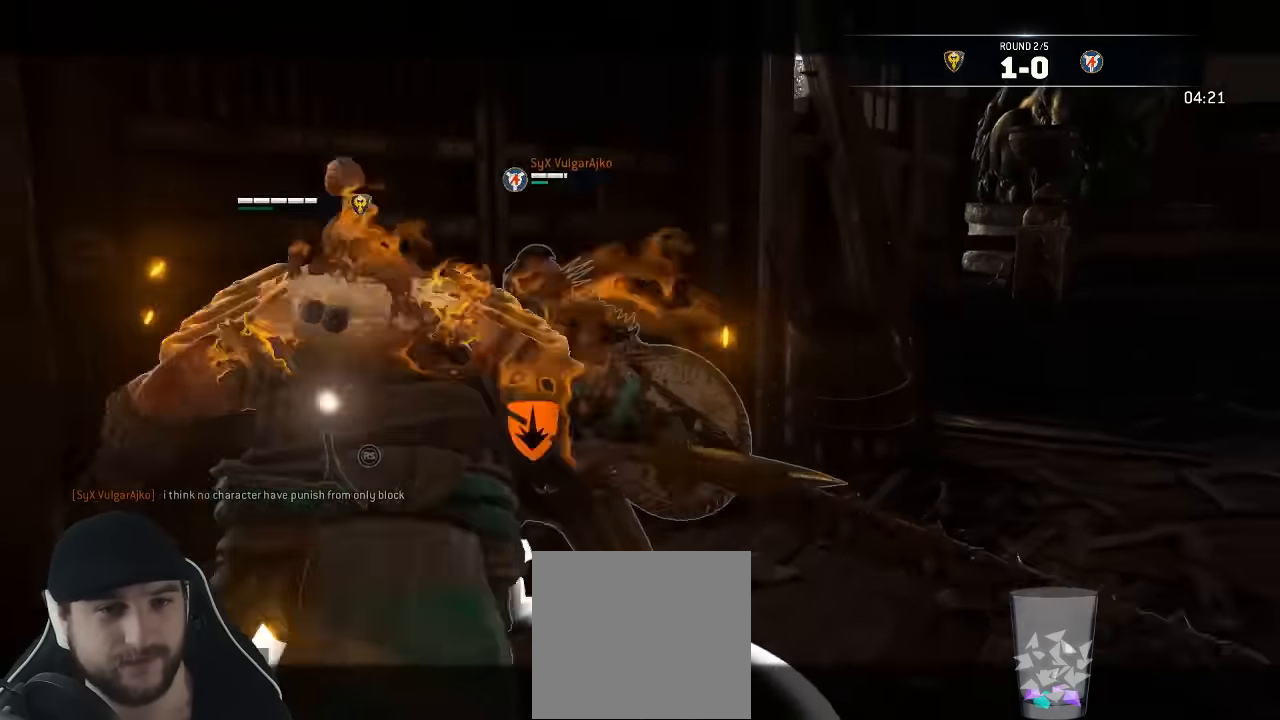
{"buttons": ["X", "L2"], "left_stick": "down", "right_stick": "center", "events": []}
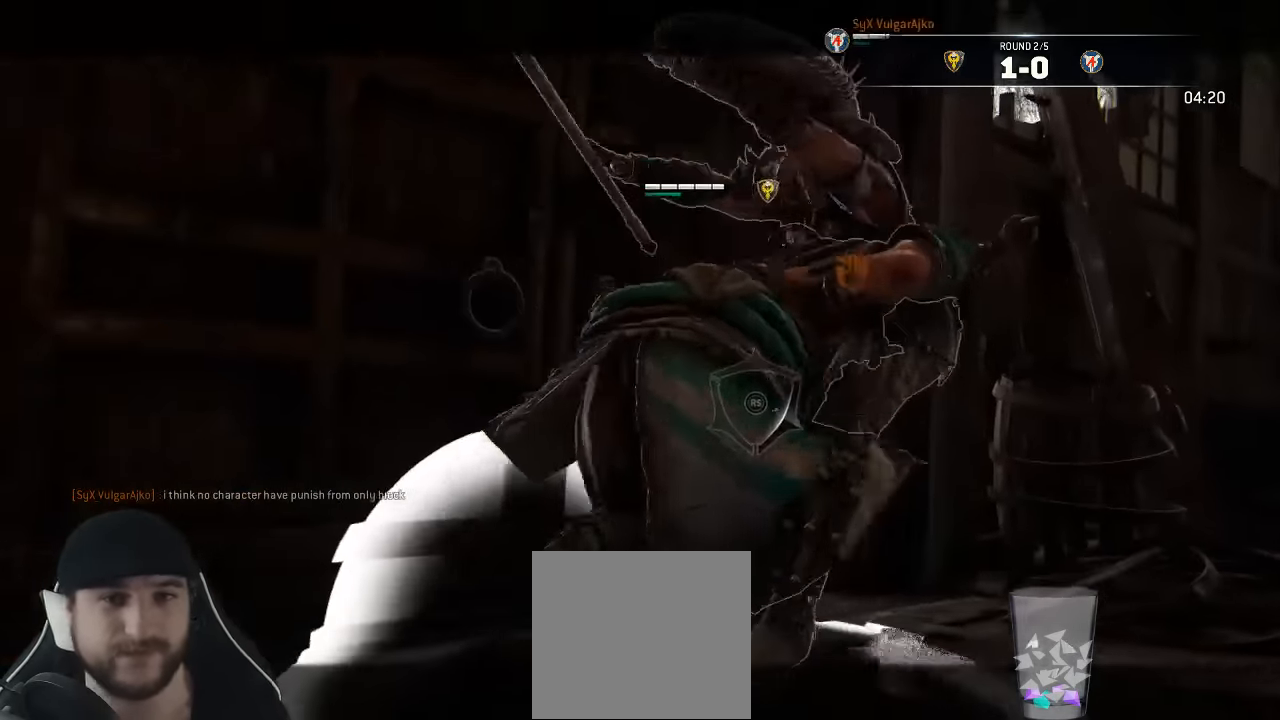
{"buttons": ["L2"], "left_stick": "center", "right_stick": "center", "events": [[183, "left_stick", "center"], [316, "X", "up"]]}
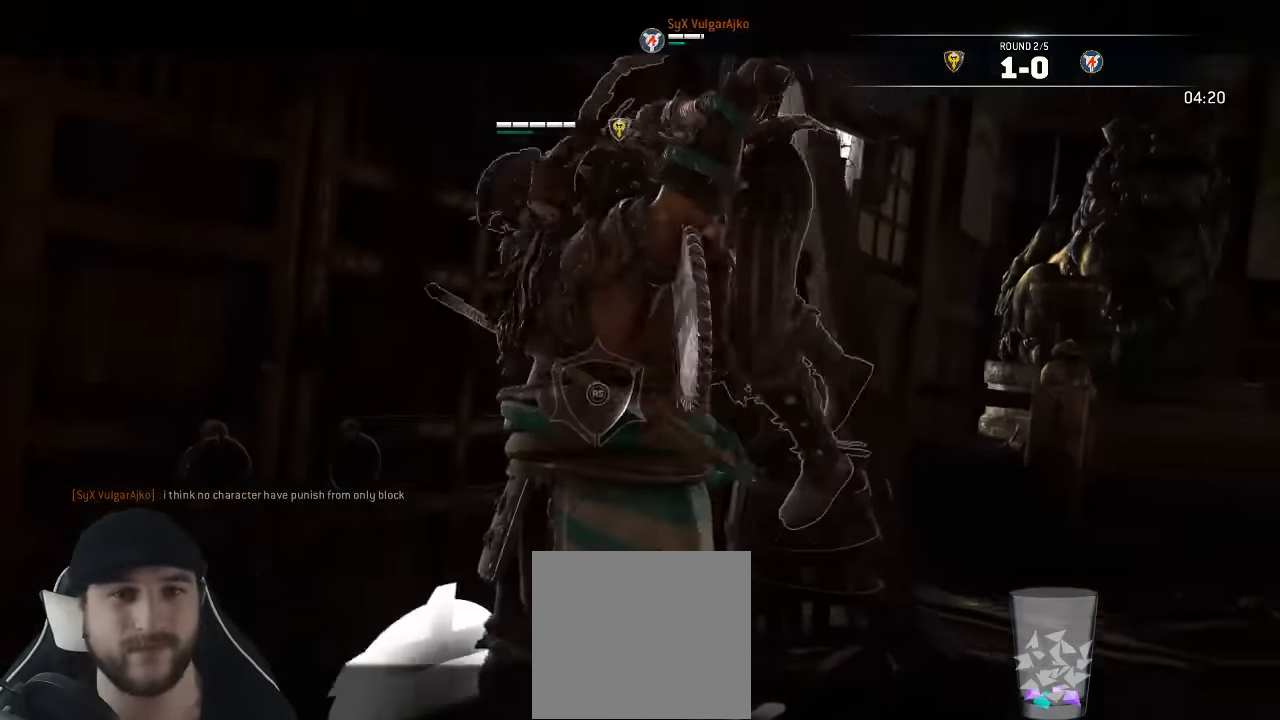
{"buttons": ["L2"], "left_stick": "center", "right_stick": "center", "events": []}
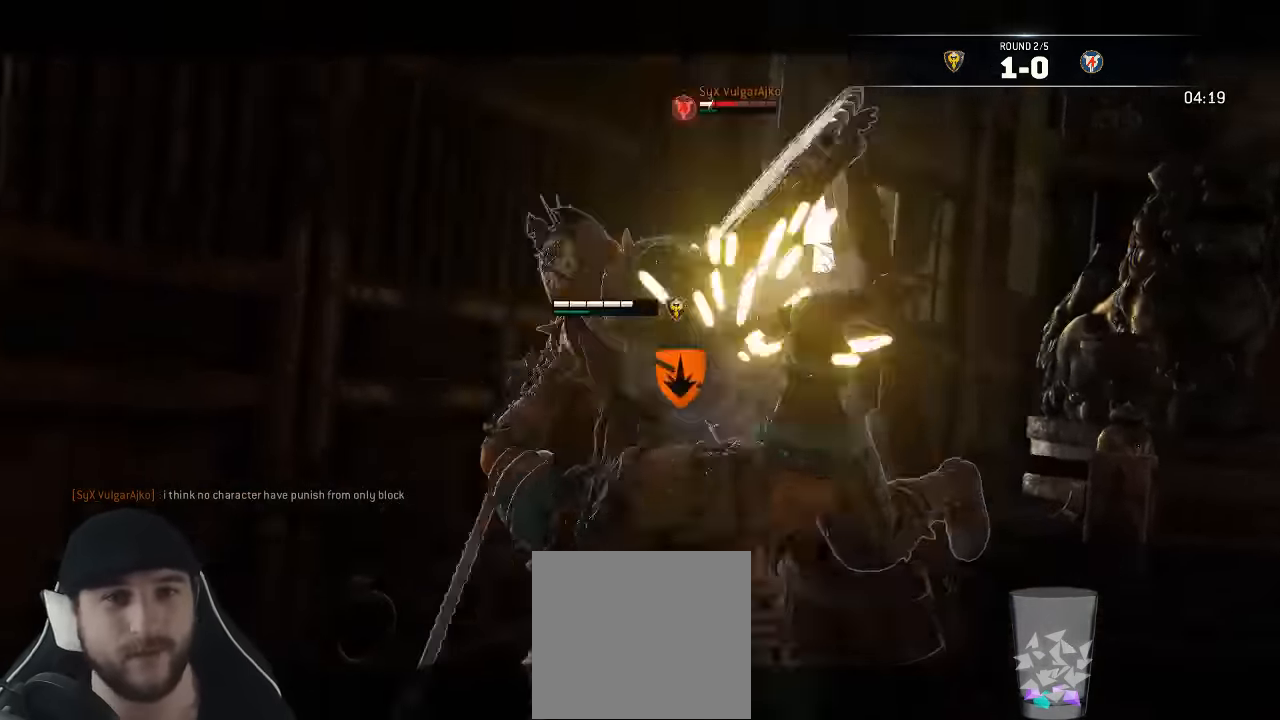
{"buttons": [], "left_stick": "center", "right_stick": "center", "events": [[116, "L2", "up"]]}
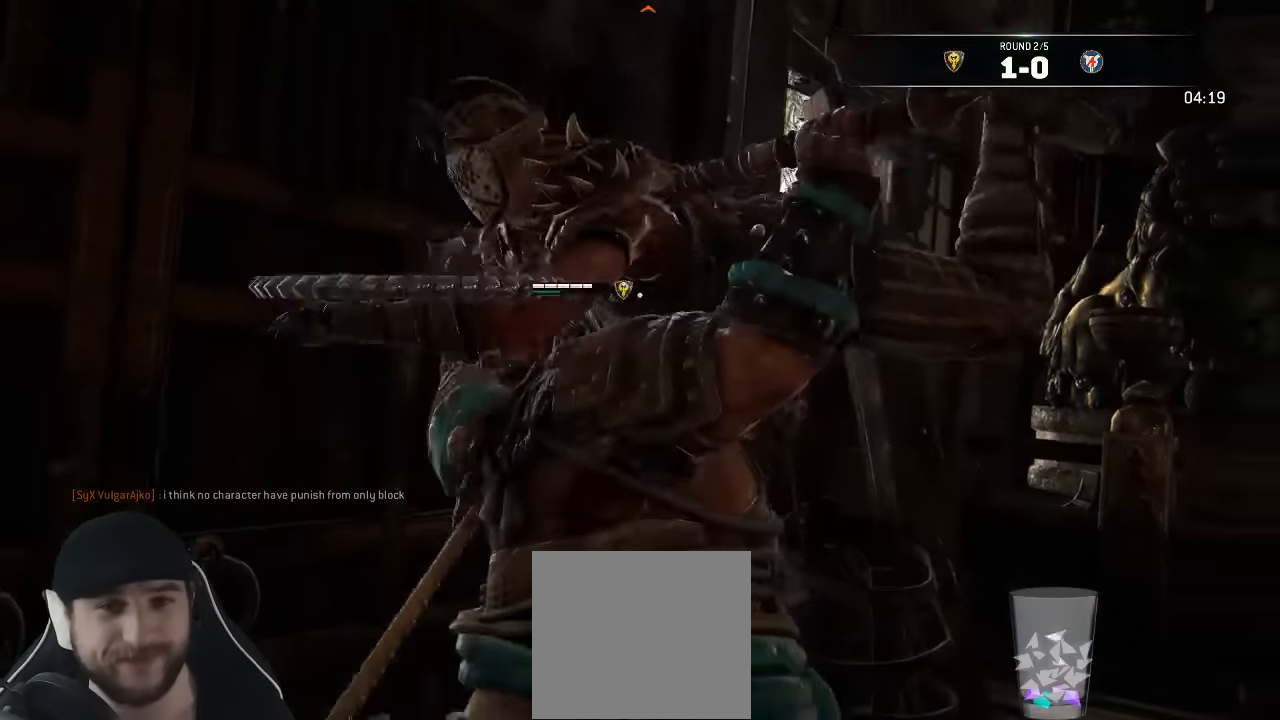
{"buttons": [], "left_stick": "center", "right_stick": "center", "events": []}
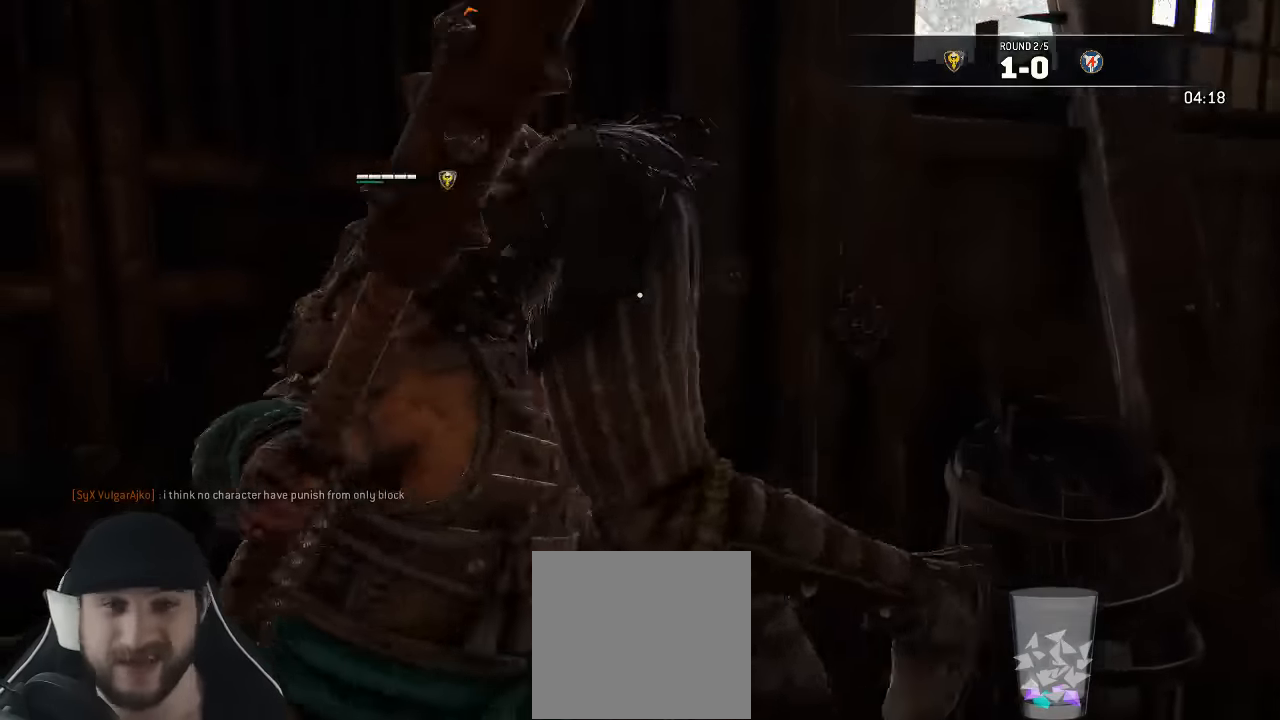
{"buttons": ["L3"], "left_stick": "down-left", "right_stick": "center", "events": [[167, "left_stick", "down-left"], [483, "L3", "down"]]}
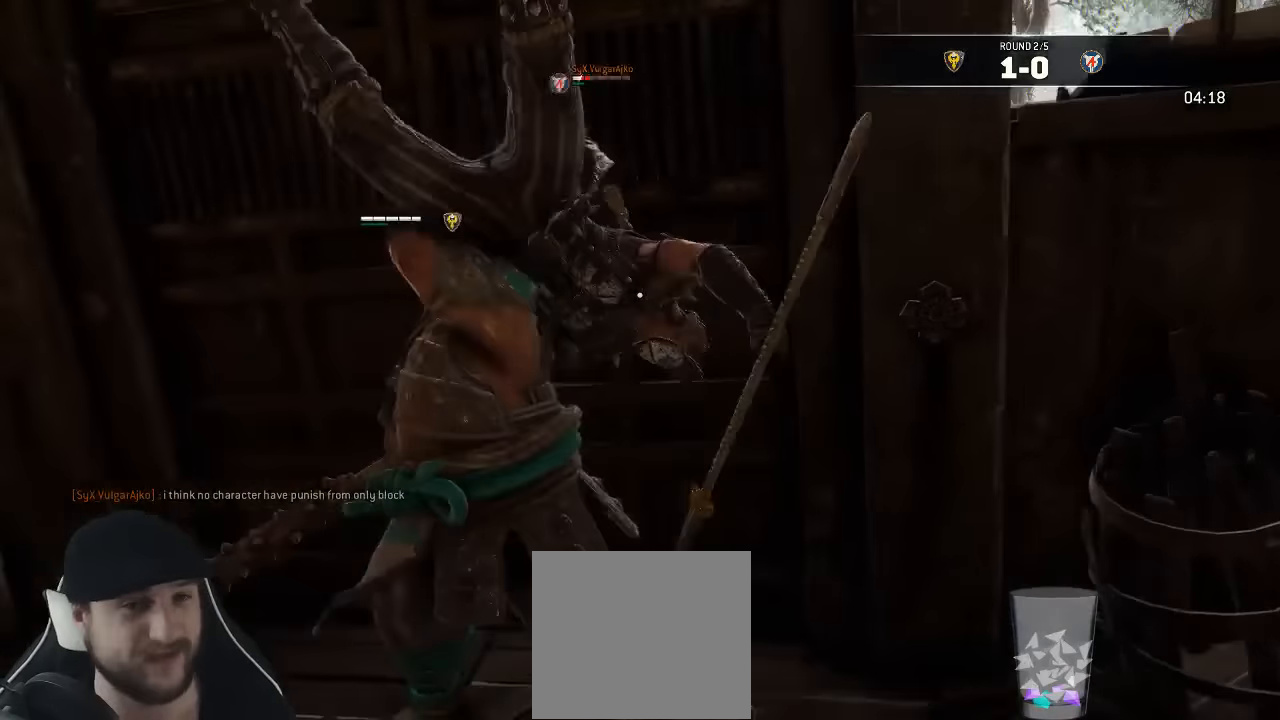
{"buttons": ["L3"], "left_stick": "left", "right_stick": "center"}
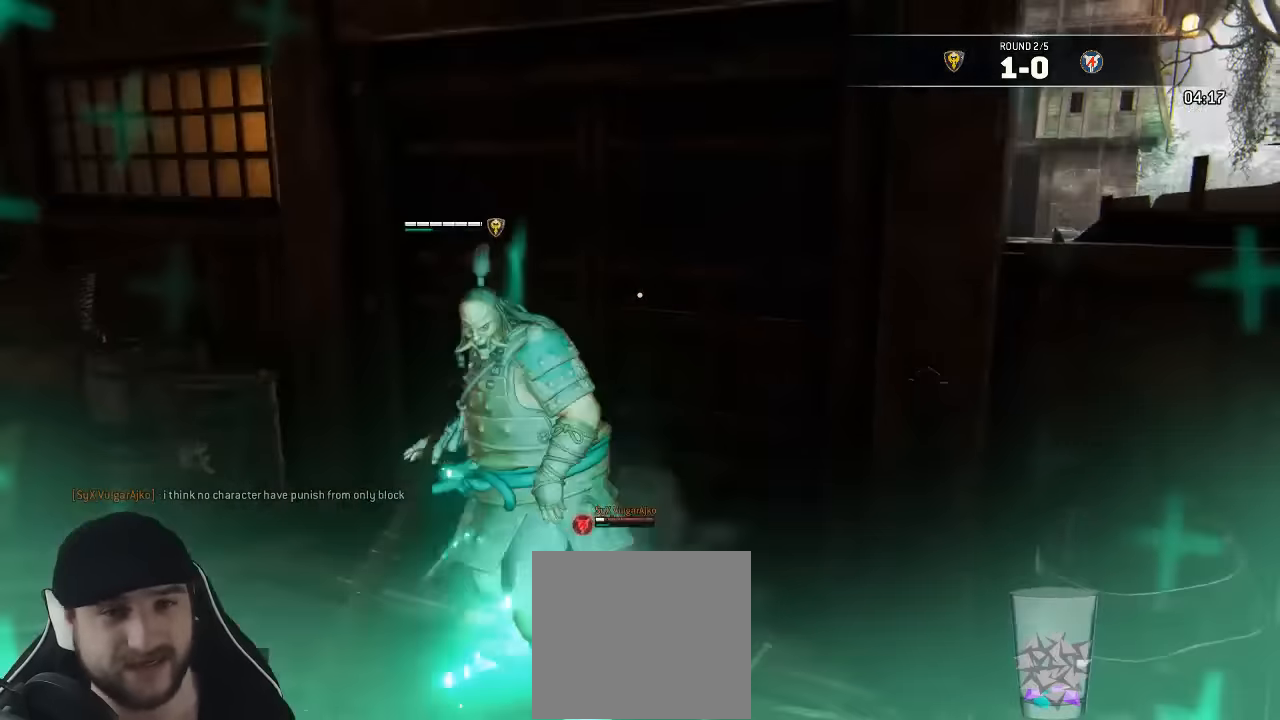
{"buttons": ["L3"], "left_stick": "down-left", "right_stick": "center", "events": [[283, "left_stick", "down-left"]]}
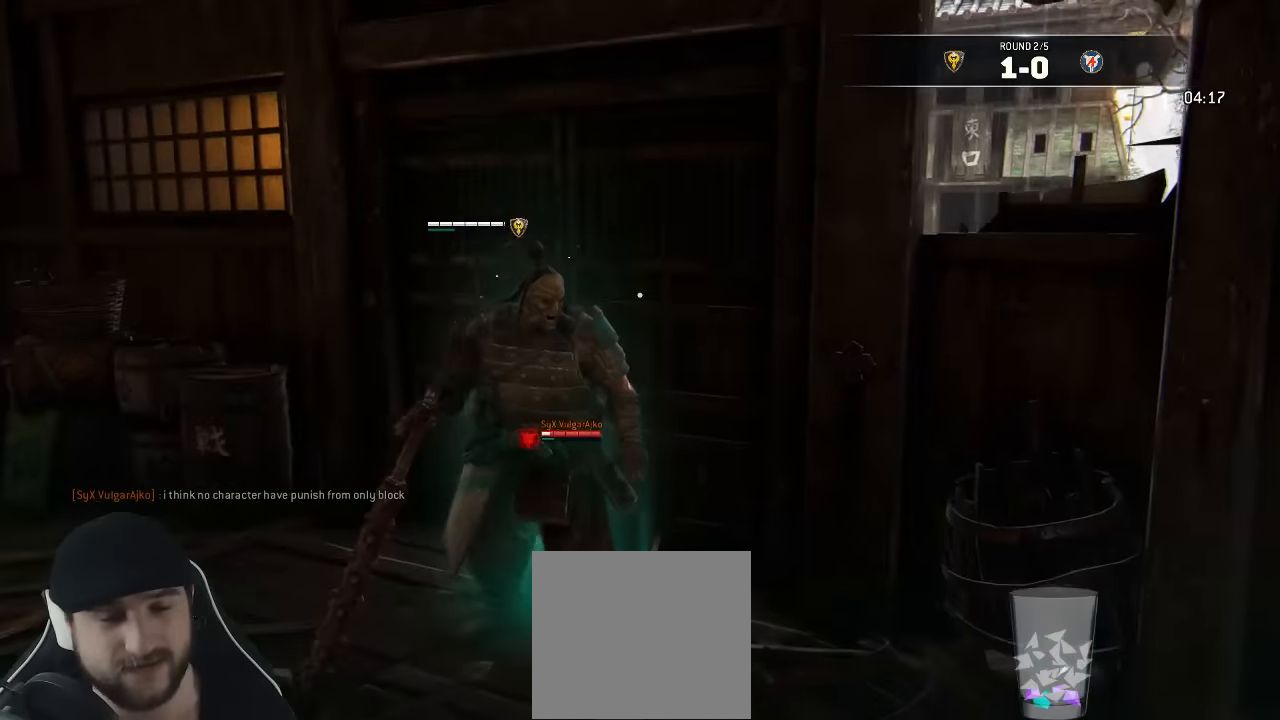
{"buttons": ["L3"], "left_stick": "down-left", "right_stick": "center", "events": [[50, "right_stick", "down-right"], [483, "right_stick", "center"]]}
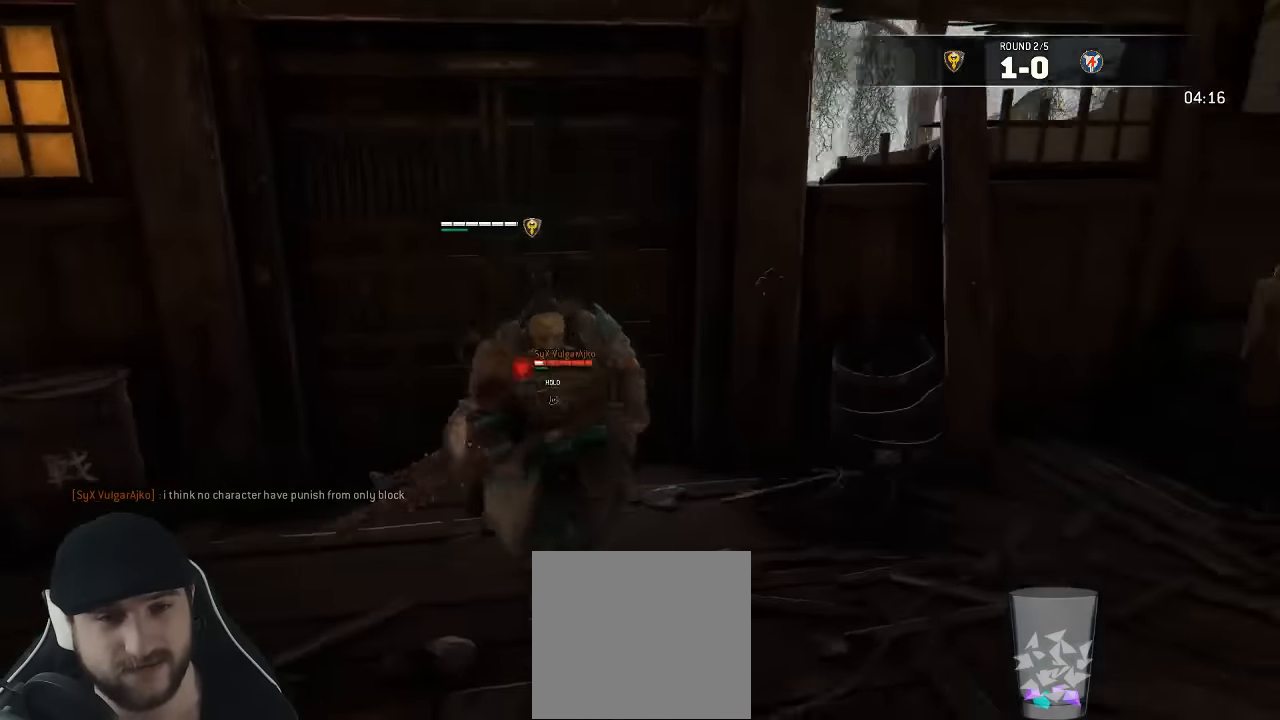
{"buttons": ["L3"], "left_stick": "down-left", "right_stick": "right", "events": [[217, "right_stick", "right"]]}
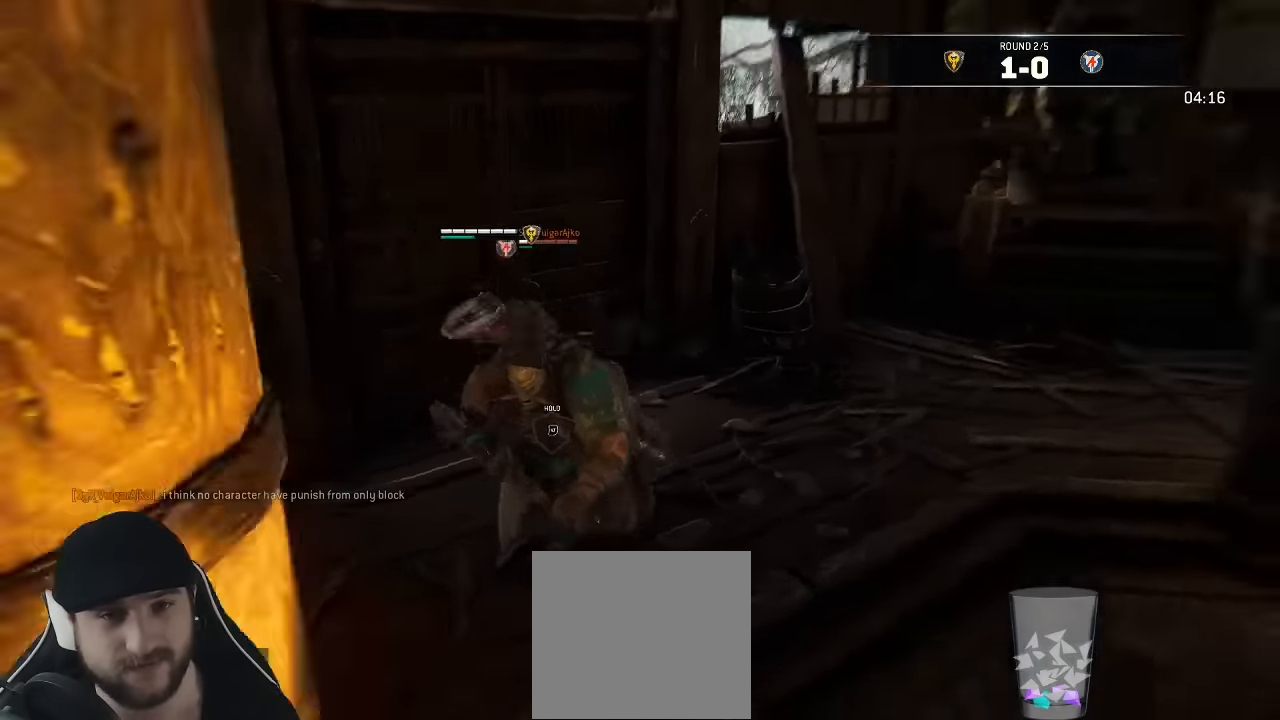
{"buttons": ["L3"], "left_stick": "up", "right_stick": "center", "events": [[133, "right_stick", "center"], [433, "left_stick", "up"]]}
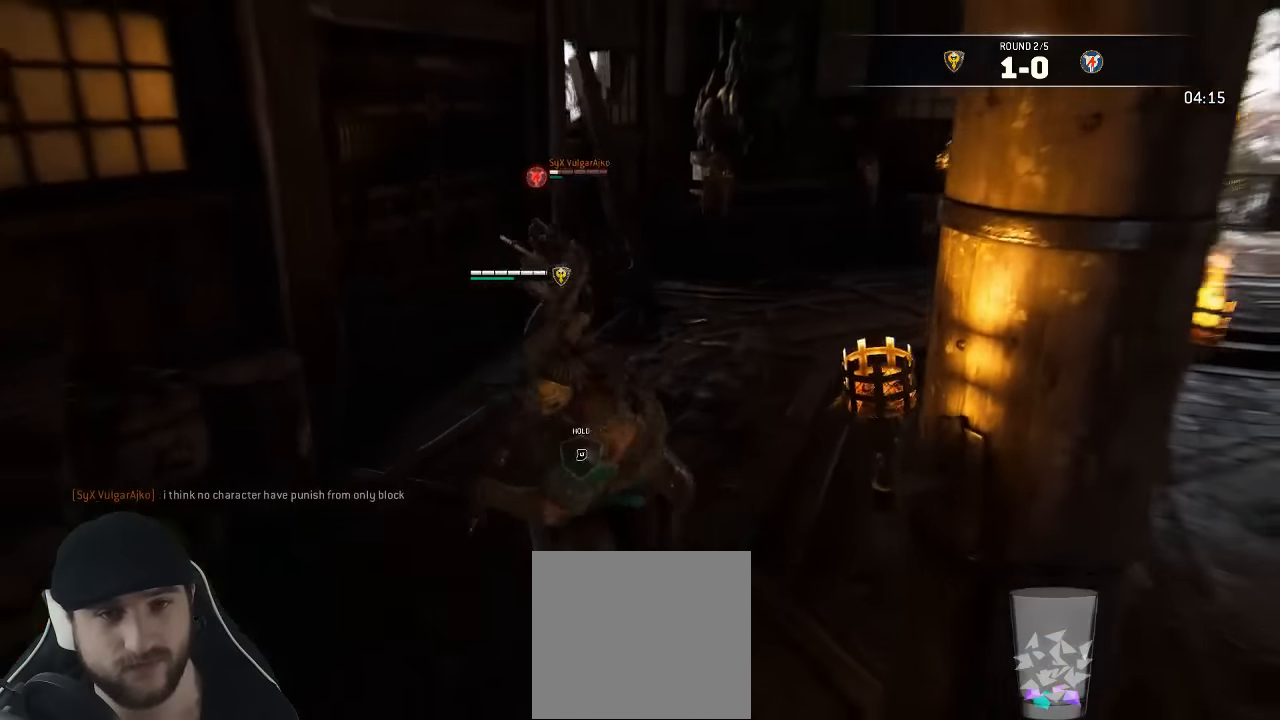
{"buttons": ["L3"], "left_stick": "up", "right_stick": "center", "events": []}
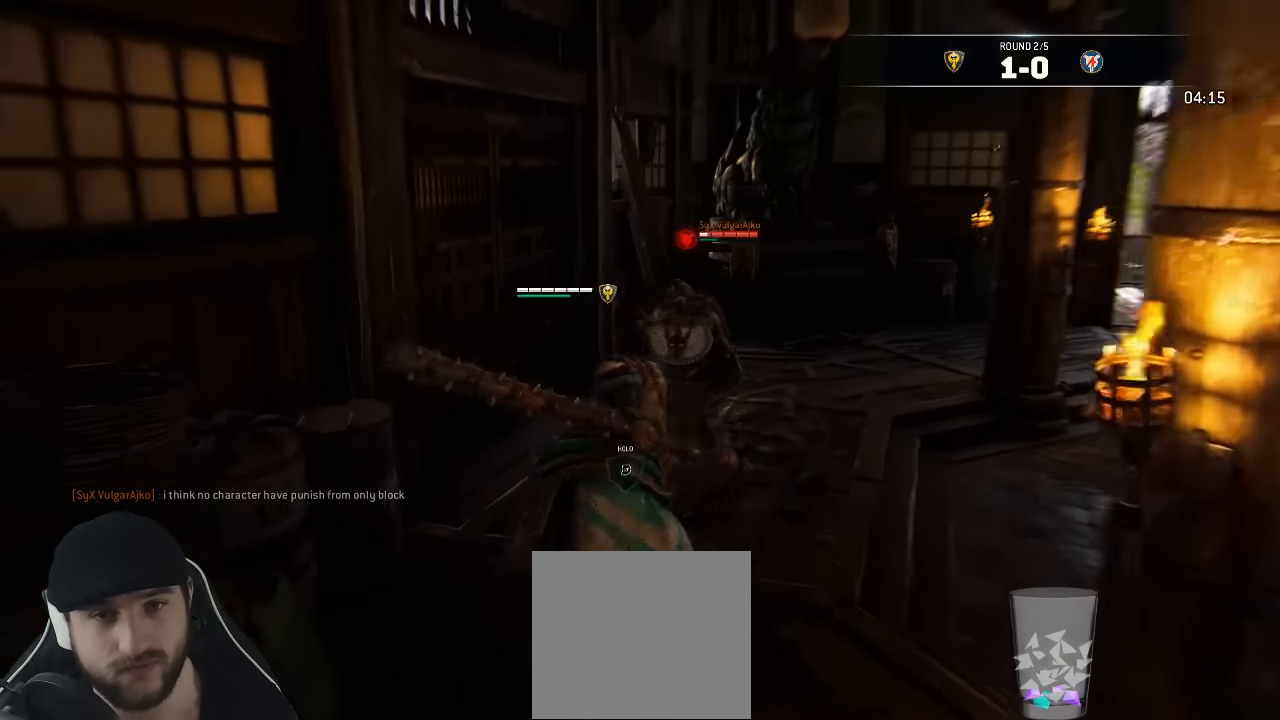
{"buttons": ["A", "L3"], "left_stick": "up-right", "right_stick": "center", "events": [[16, "left_stick", "up-right"], [150, "A", "down"]]}
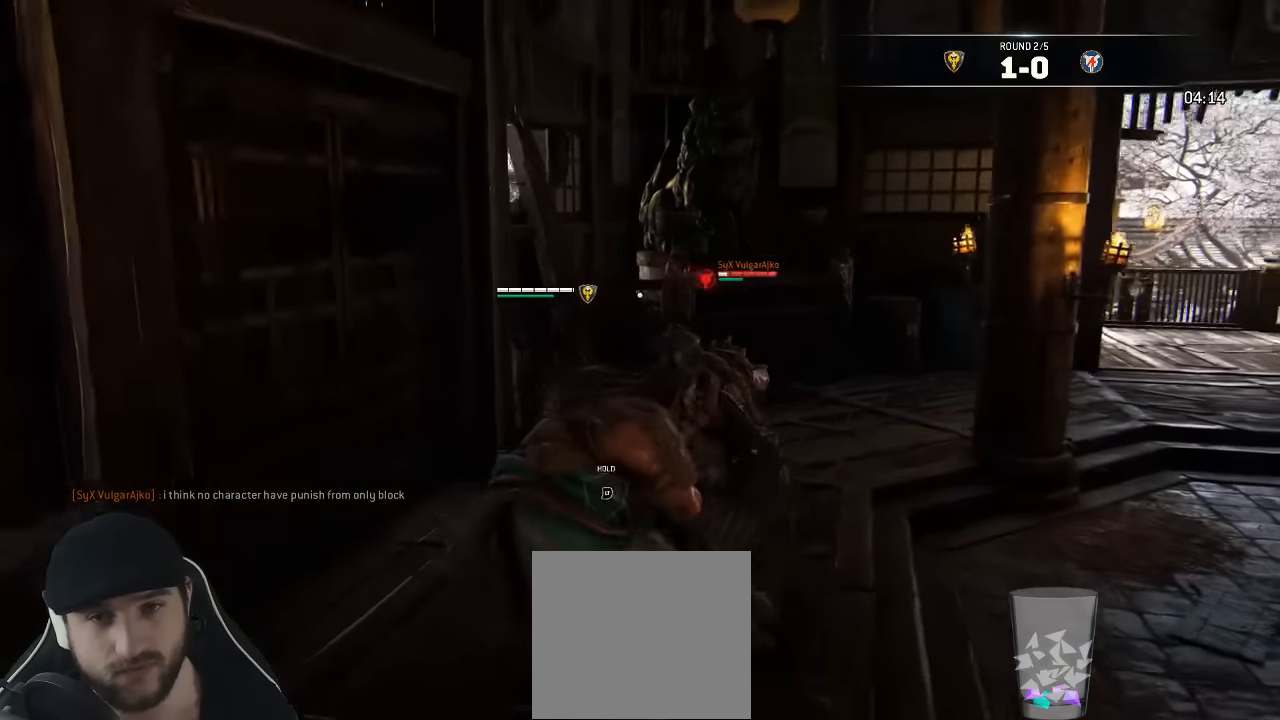
{"buttons": ["L2", "R2", "L3"], "left_stick": "up", "right_stick": "center", "events": [[100, "L2", "down"], [233, "A", "up"], [283, "left_stick", "up"], [400, "R2", "down"]]}
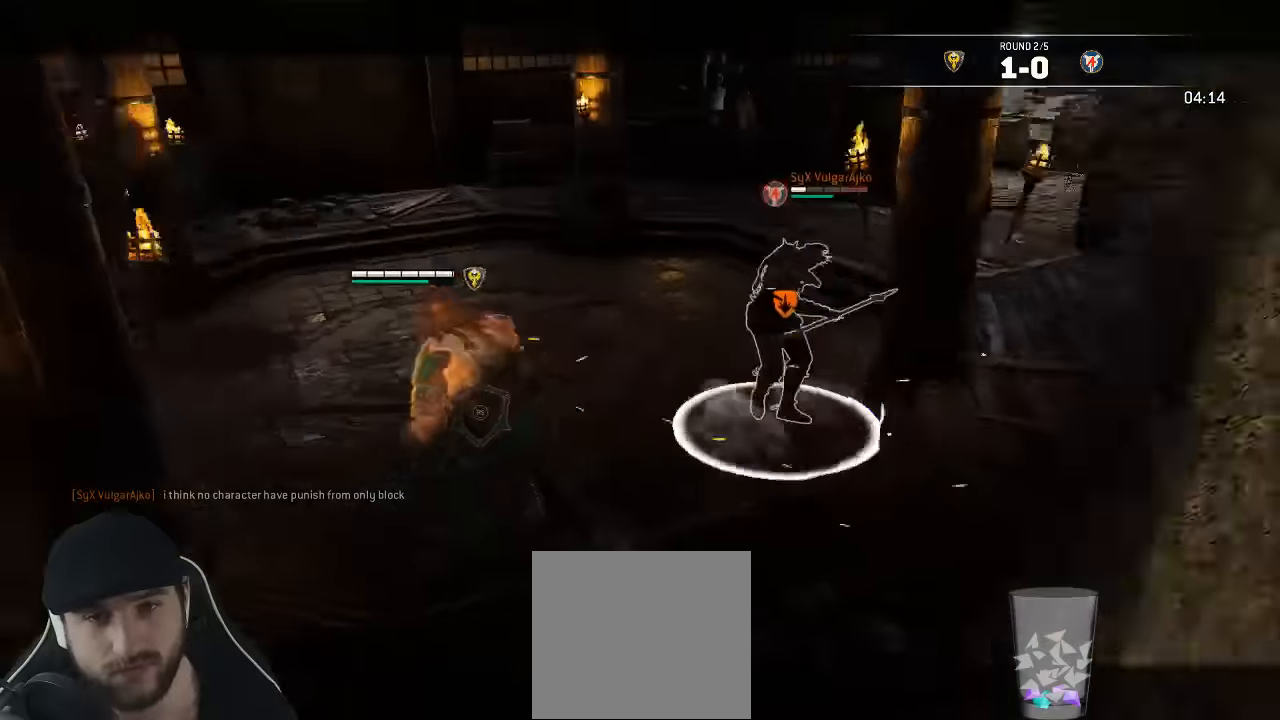
{"buttons": ["L2"], "left_stick": "up", "right_stick": "center", "events": [[16, "R2", "up"], [83, "R2", "down"], [350, "R2", "up"], [400, "R2", "down"], [500, "L3", "up"], [500, "R2", "up"]]}
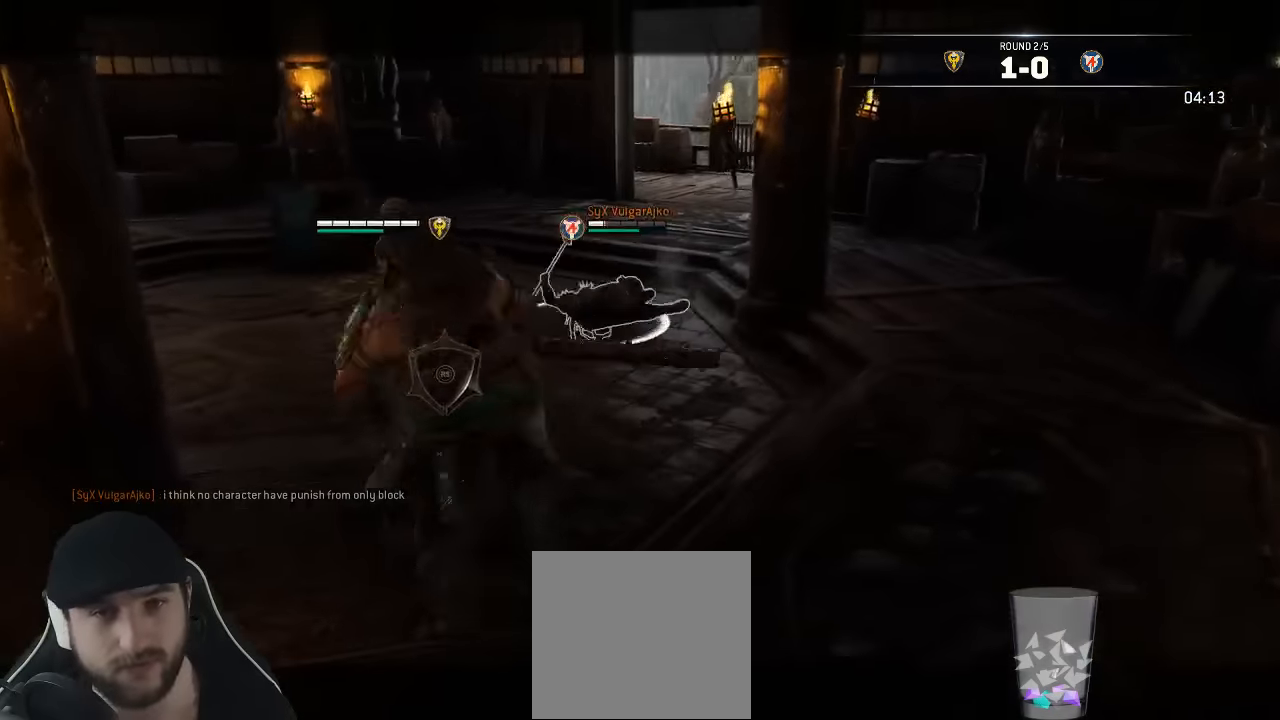
{"buttons": ["L2"], "left_stick": "up", "right_stick": "center", "events": []}
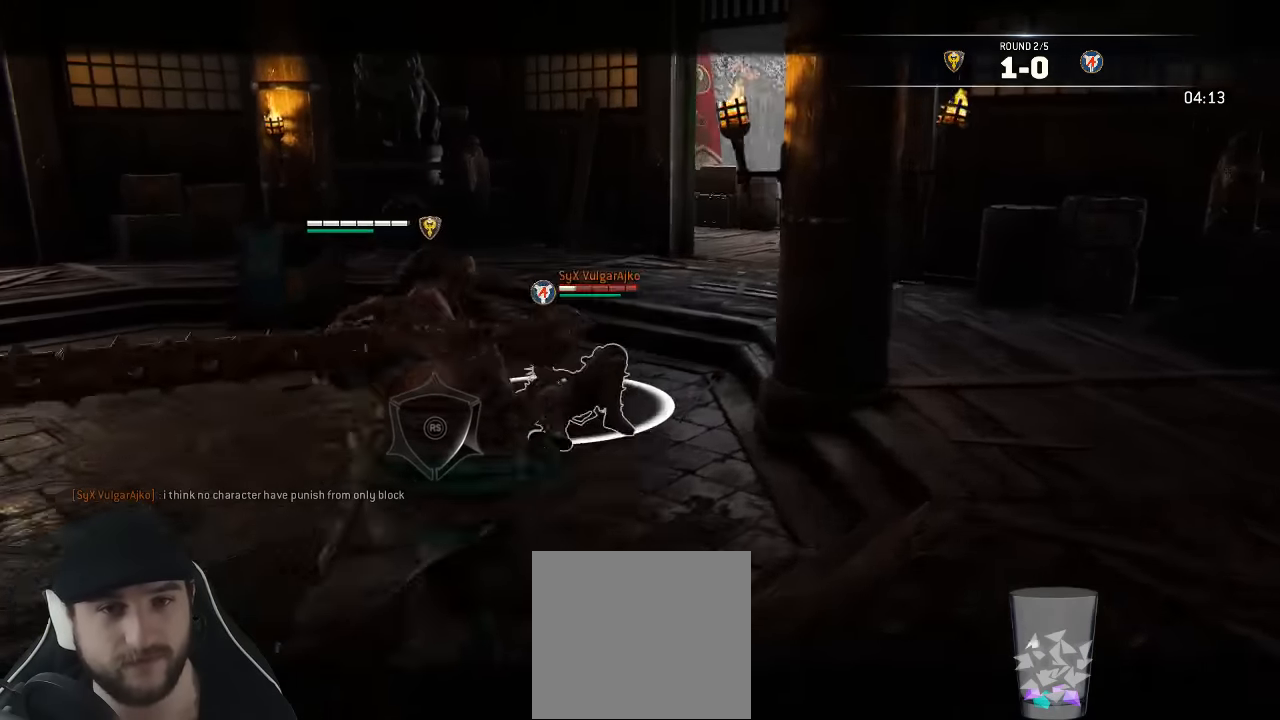
{"buttons": [], "left_stick": "center", "right_stick": "center", "events": [[133, "right_stick", "down"], [300, "left_stick", "center"], [300, "right_stick", "center"], [316, "L2", "up"]]}
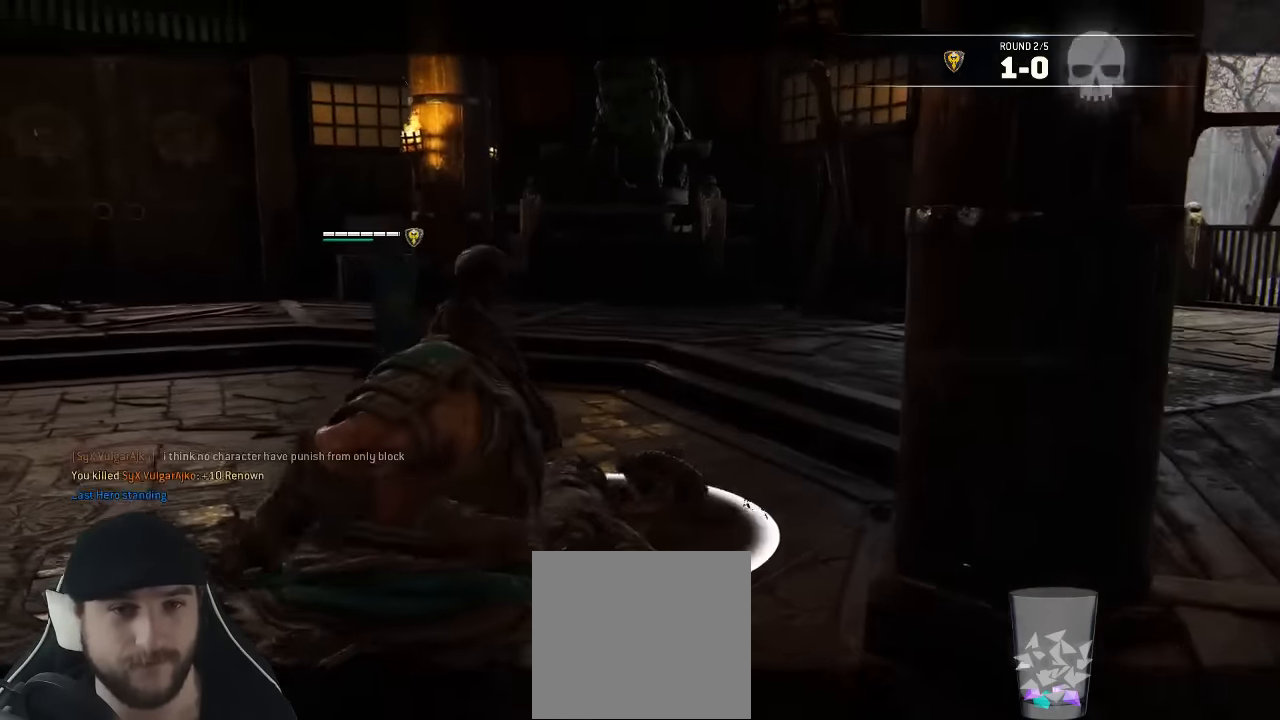
{"buttons": [], "left_stick": "left", "right_stick": "left", "events": [[83, "left_stick", "left"], [183, "right_stick", "left"]]}
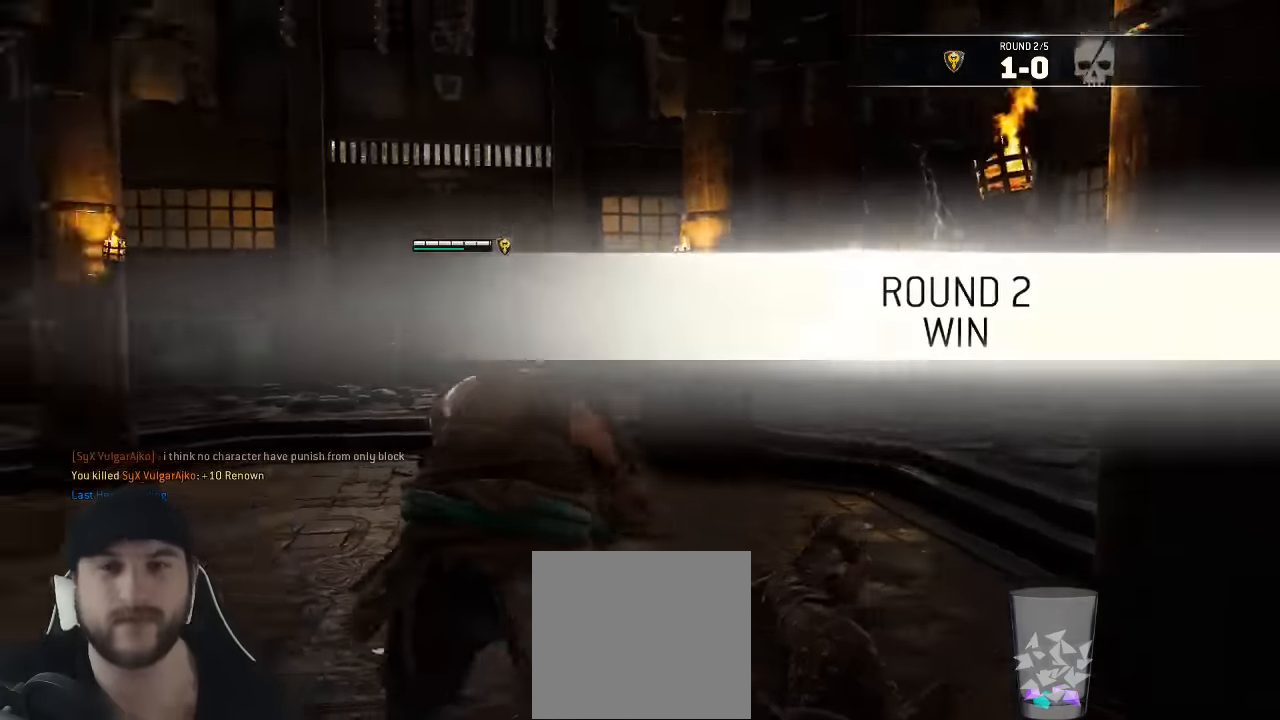
{"buttons": ["L3"], "left_stick": "up", "right_stick": "center", "events": [[66, "left_stick", "up-left"], [250, "L3", "down"], [266, "right_stick", "center"], [300, "left_stick", "up"]]}
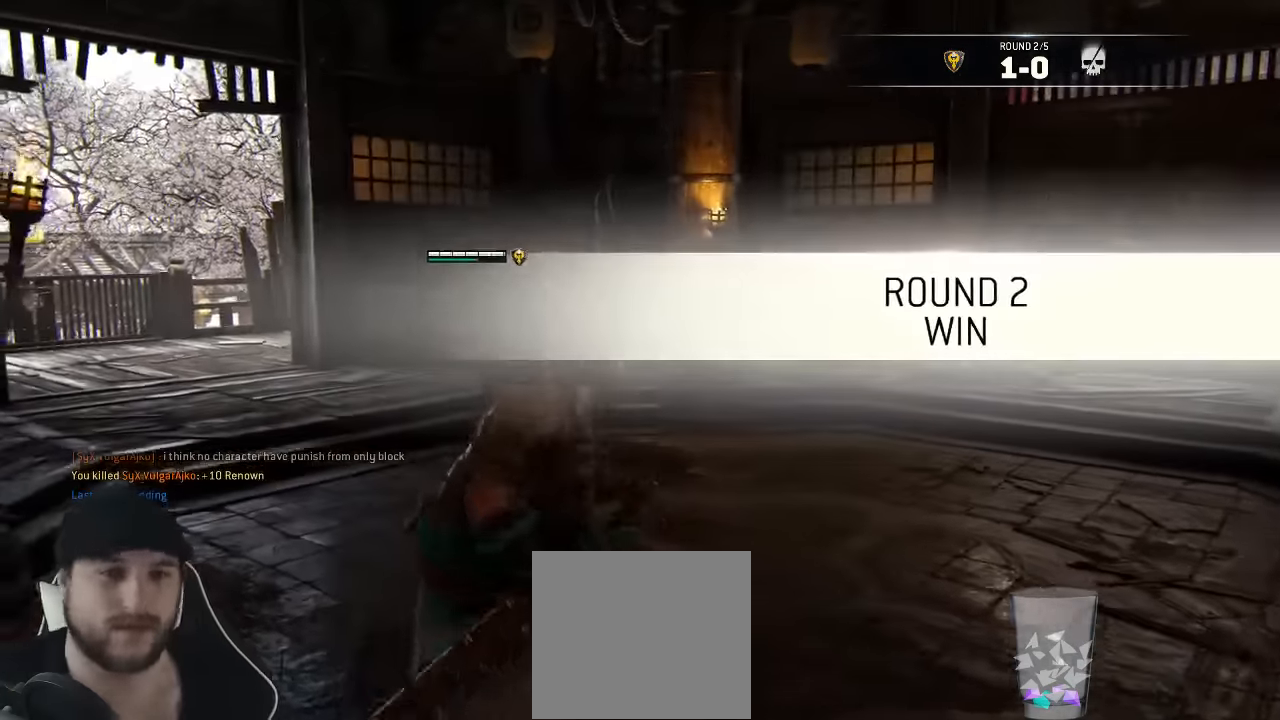
{"buttons": ["L3"], "left_stick": "up", "right_stick": "left", "events": [[116, "left_stick", "up-right"], [233, "right_stick", "left"], [300, "left_stick", "up"]]}
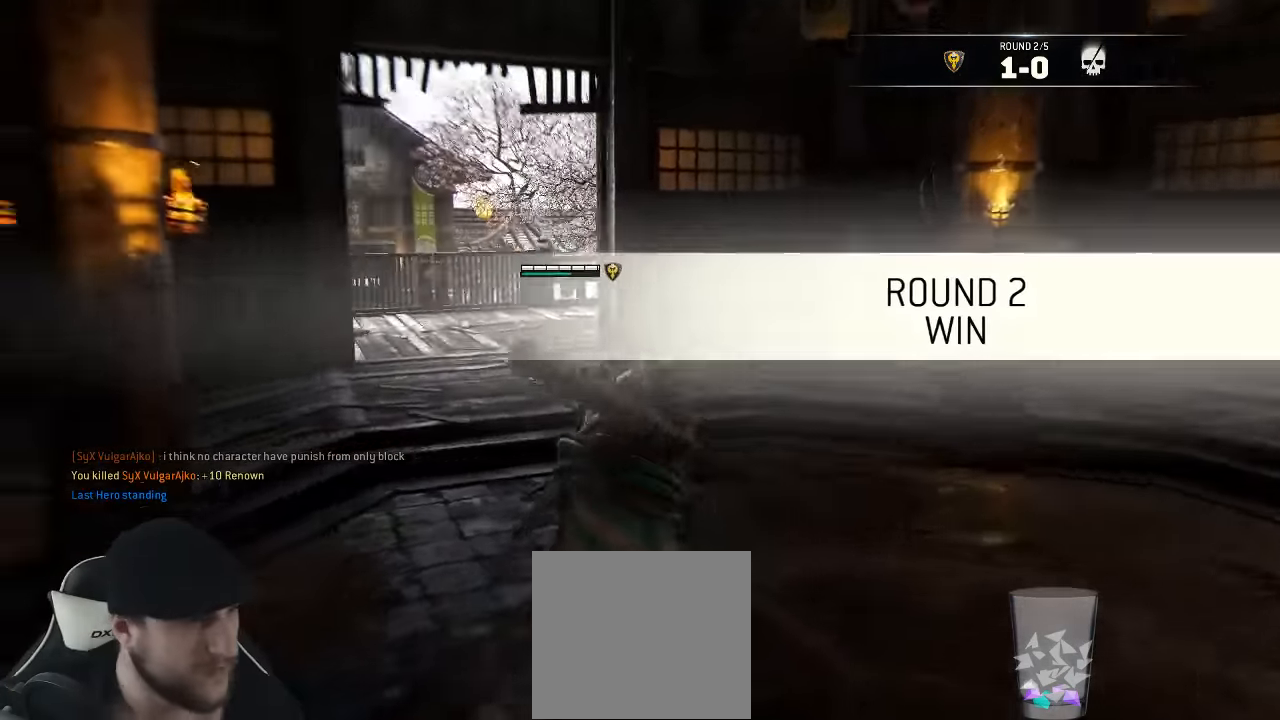
{"buttons": [], "left_stick": "up", "right_stick": "center", "events": [[50, "right_stick", "center"], [100, "left_stick", "up-left"], [350, "L3", "up"], [417, "left_stick", "up"]]}
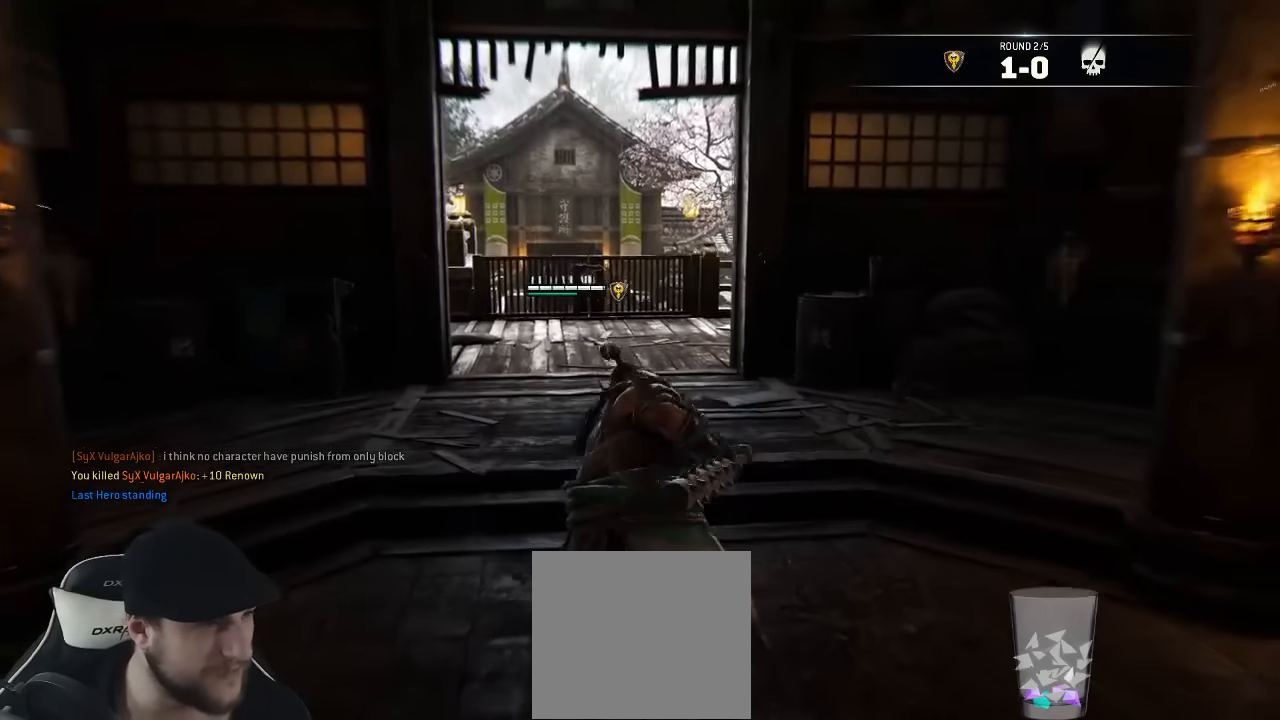
{"buttons": [], "left_stick": "up", "right_stick": "right", "events": [[217, "right_stick", "right"]]}
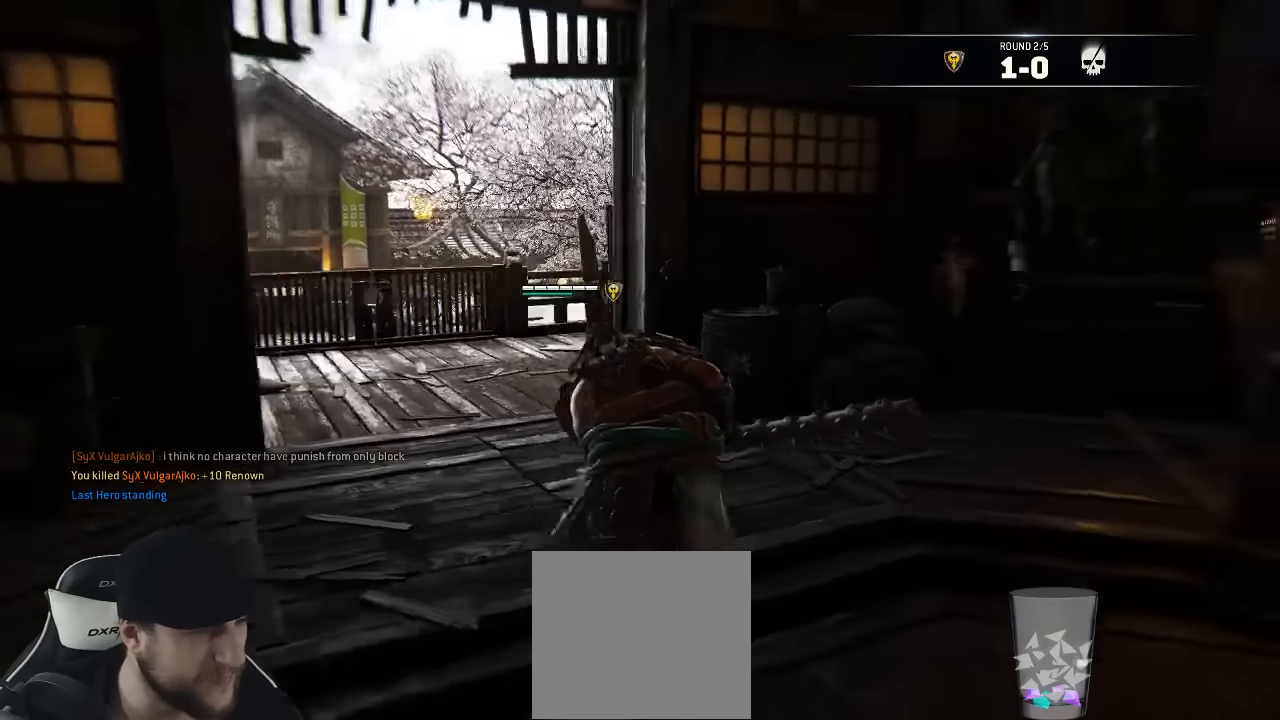
{"buttons": [], "left_stick": "up-left", "right_stick": "center", "events": [[283, "left_stick", "up-left"], [383, "right_stick", "center"]]}
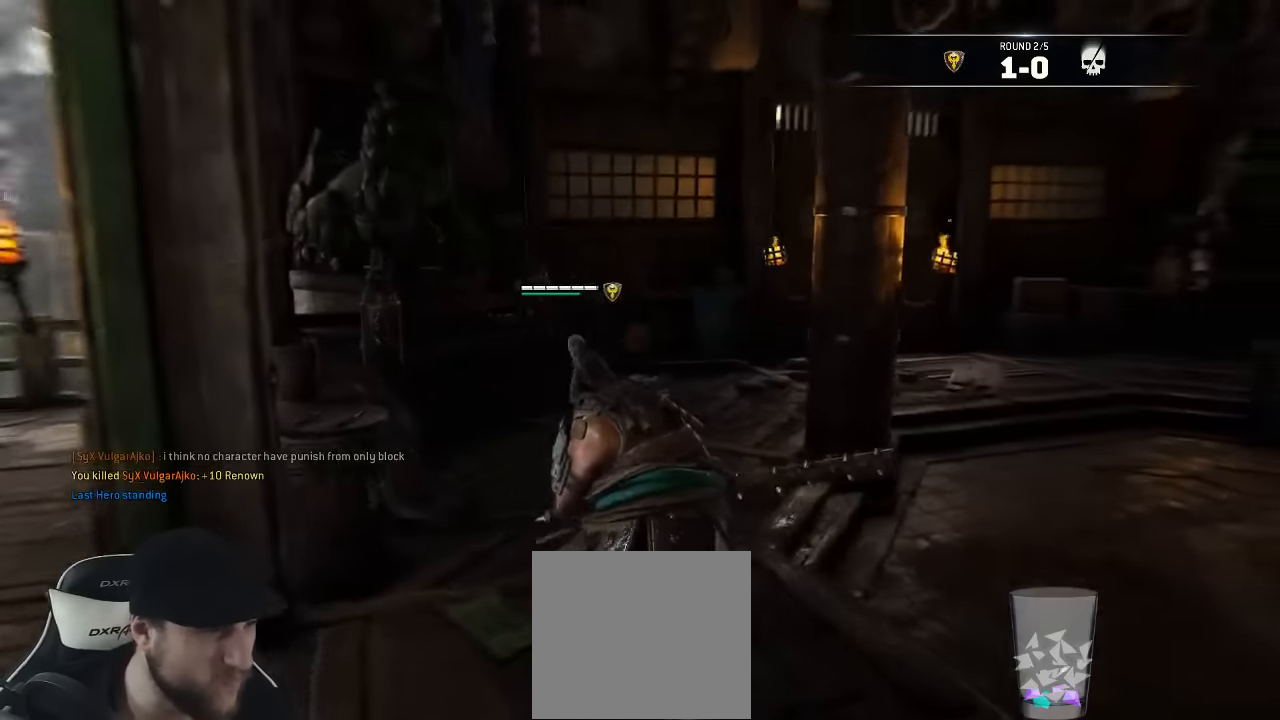
{"buttons": [], "left_stick": "up", "right_stick": "right", "events": [[50, "left_stick", "up"], [333, "right_stick", "right"]]}
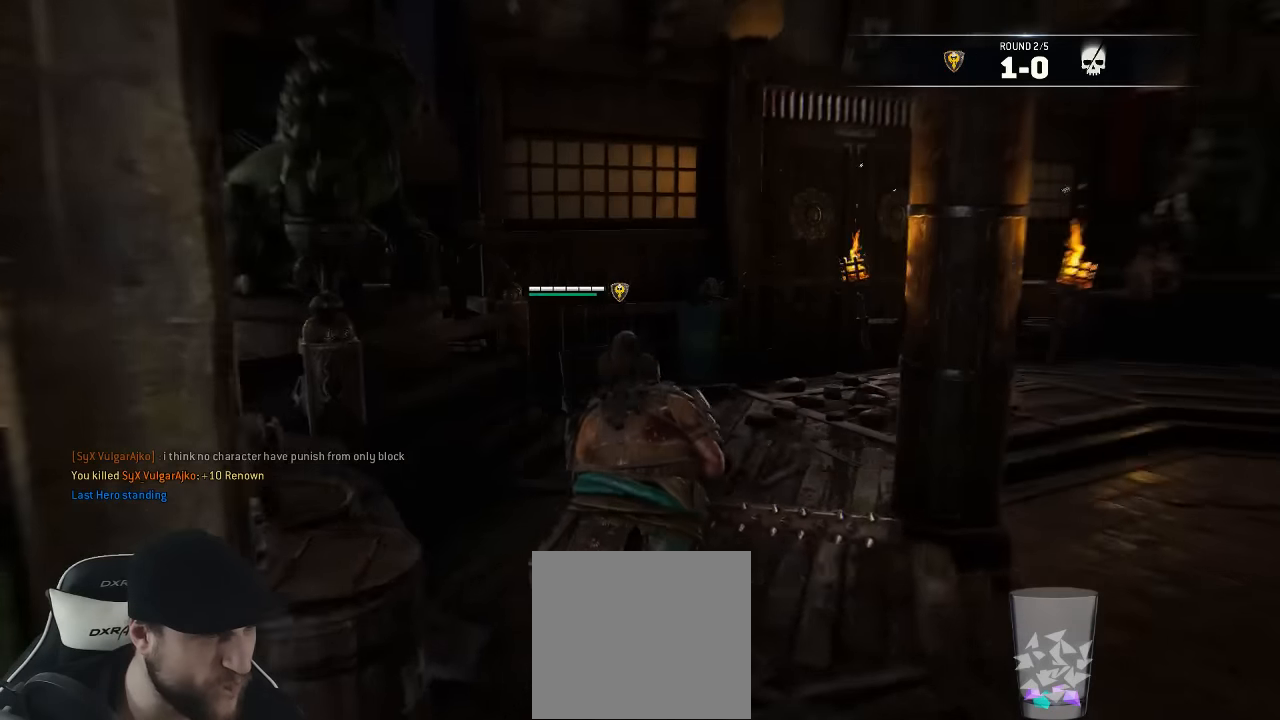
{"buttons": [], "left_stick": "up", "right_stick": "right", "events": [[150, "right_stick", "center"], [433, "right_stick", "right"]]}
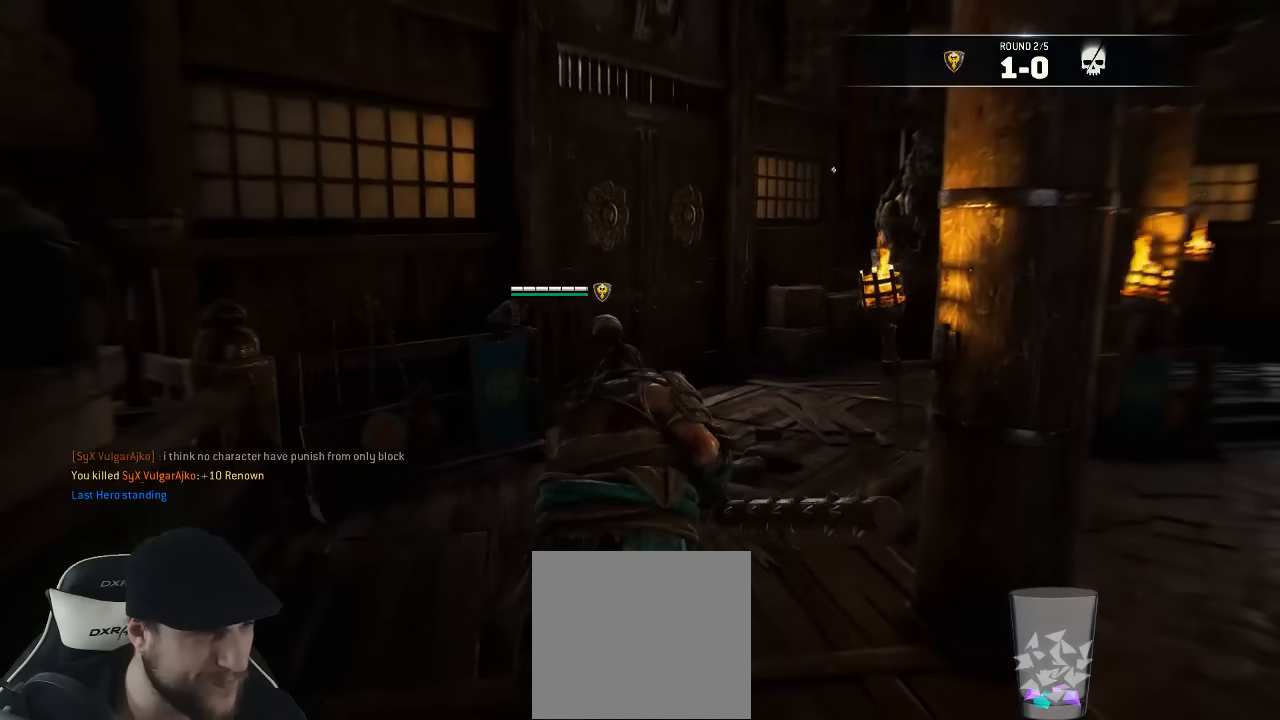
{"buttons": [], "left_stick": "up", "right_stick": "center", "events": [[350, "right_stick", "center"]]}